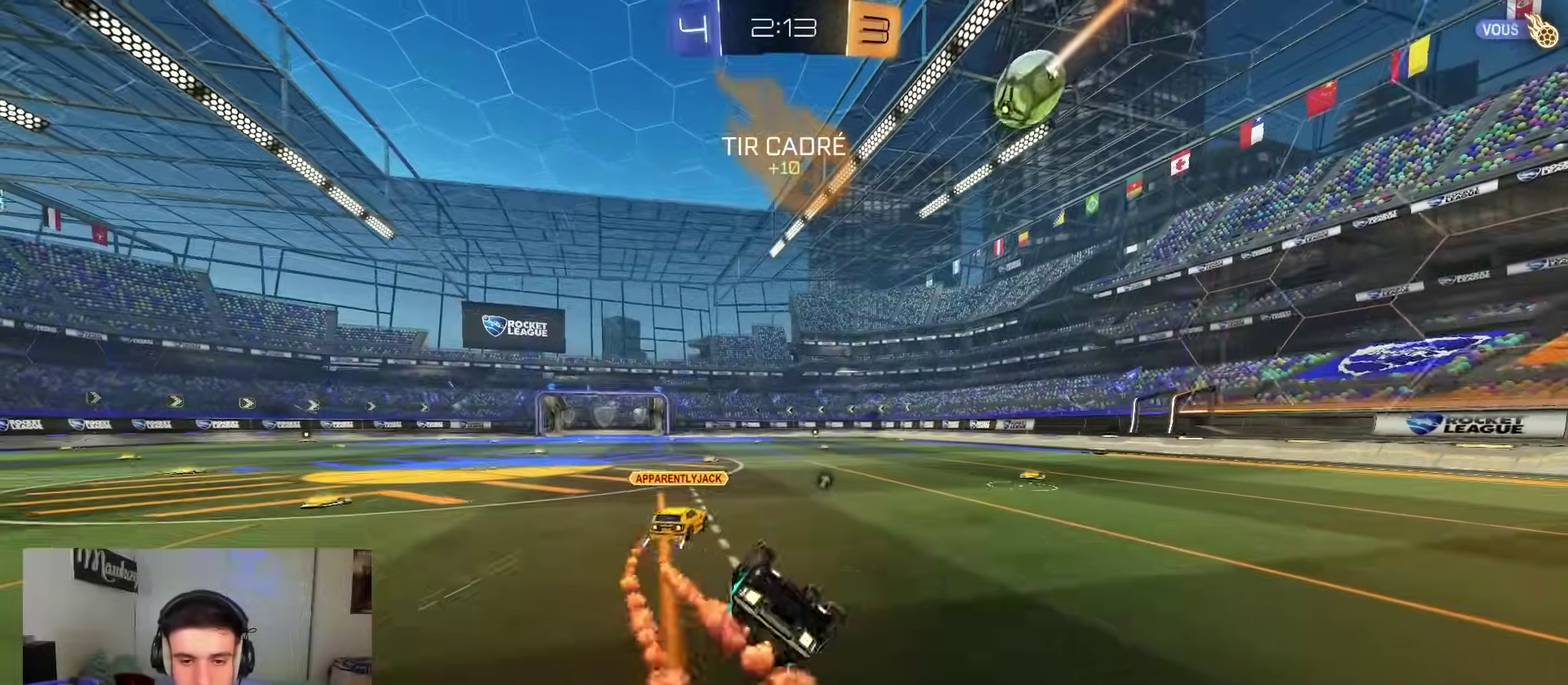
Gameplay with a controller (Xbox layout); each line is a JSON object with the inputs held at the frame after it (dt_ms = milliseconds from this image to that frame). "events" lists button and stick changes between this image and that frame as [ms after this image, input, new state], when the widget could be followed in between.
{"dt_ms": 400, "buttons": ["X", "R2"], "left_stick": "down", "right_stick": "center", "events": [[150, "L2", "down"], [150, "left_stick", "right"], [350, "left_stick", "down-right"], [367, "L2", "up"], [400, "left_stick", "down"]]}
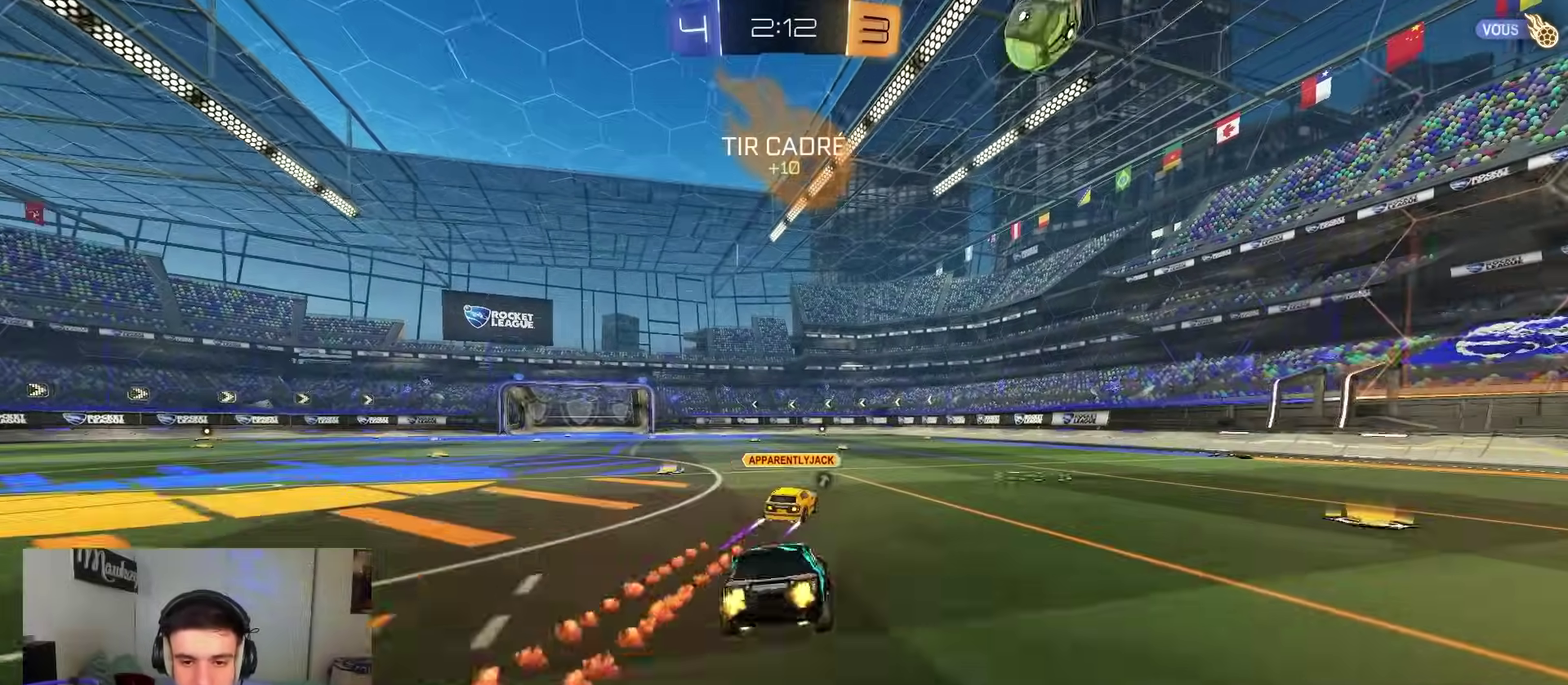
{"dt_ms": 600, "buttons": ["R2"], "left_stick": "up", "right_stick": "center", "events": [[50, "left_stick", "down-left"], [133, "X", "up"], [400, "left_stick", "up"], [483, "A", "down"], [600, "A", "up"]]}
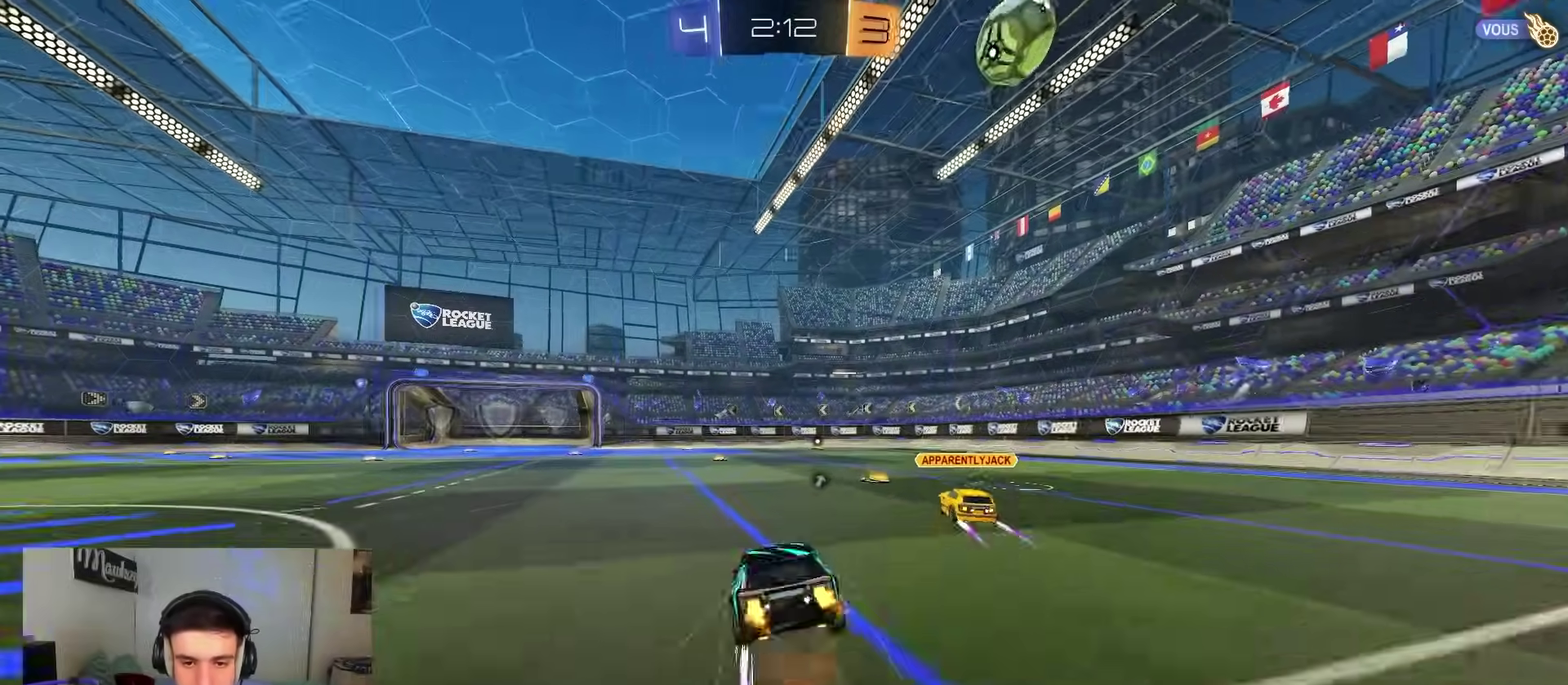
{"dt_ms": 500, "buttons": ["R2"], "left_stick": "center", "right_stick": "center", "events": [[17, "left_stick", "down"], [200, "left_stick", "center"]]}
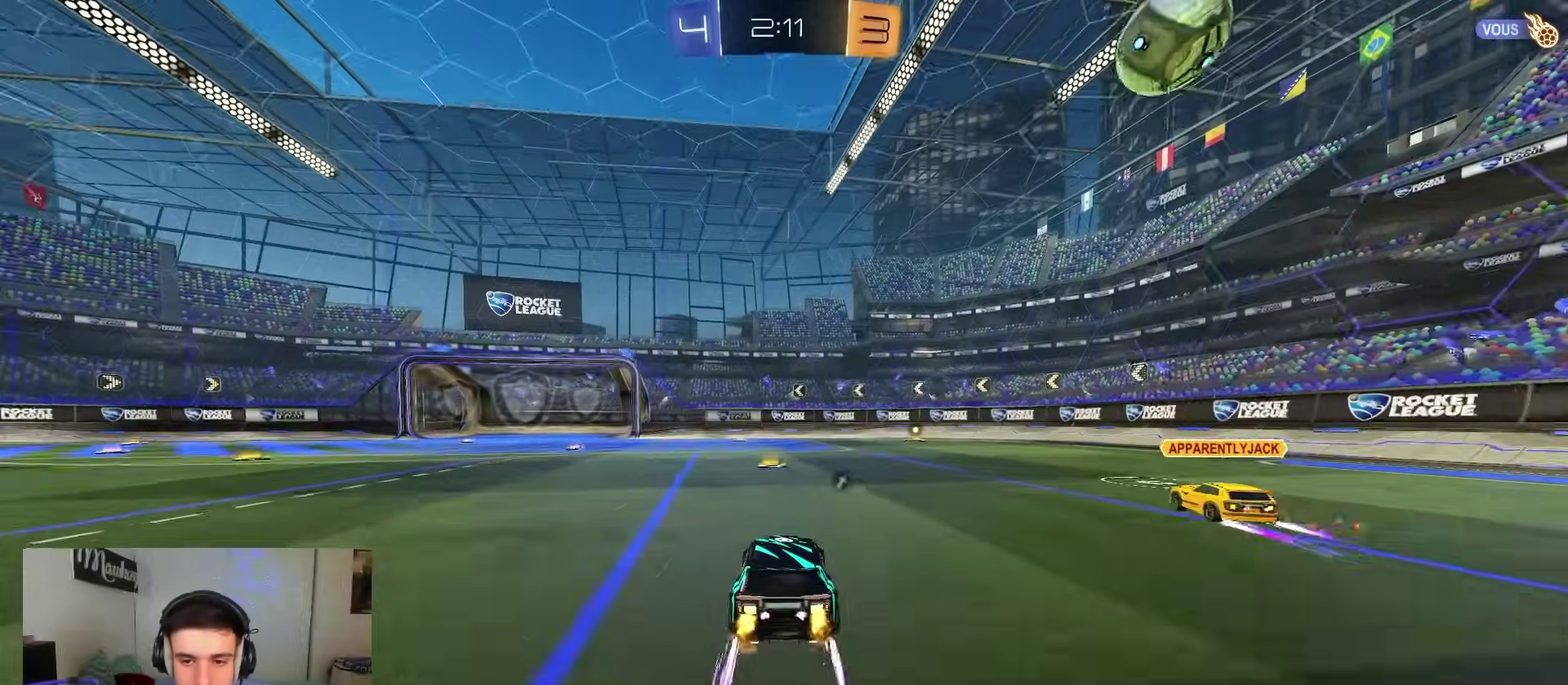
{"dt_ms": 300, "buttons": ["R2"], "left_stick": "right", "right_stick": "center", "events": [[233, "left_stick", "right"]]}
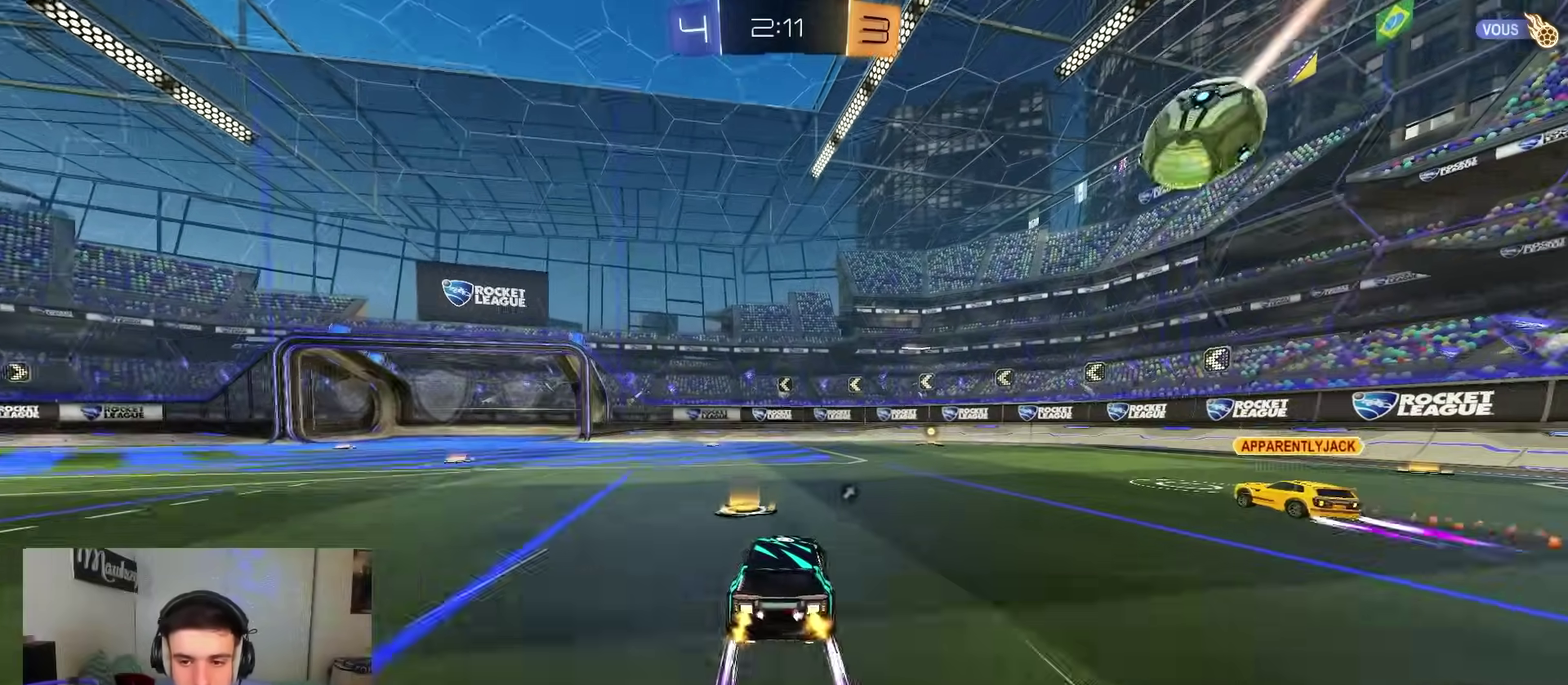
{"dt_ms": 700, "buttons": ["R2"], "left_stick": "center", "right_stick": "center", "events": [[117, "left_stick", "center"], [400, "left_stick", "right"], [483, "left_stick", "center"]]}
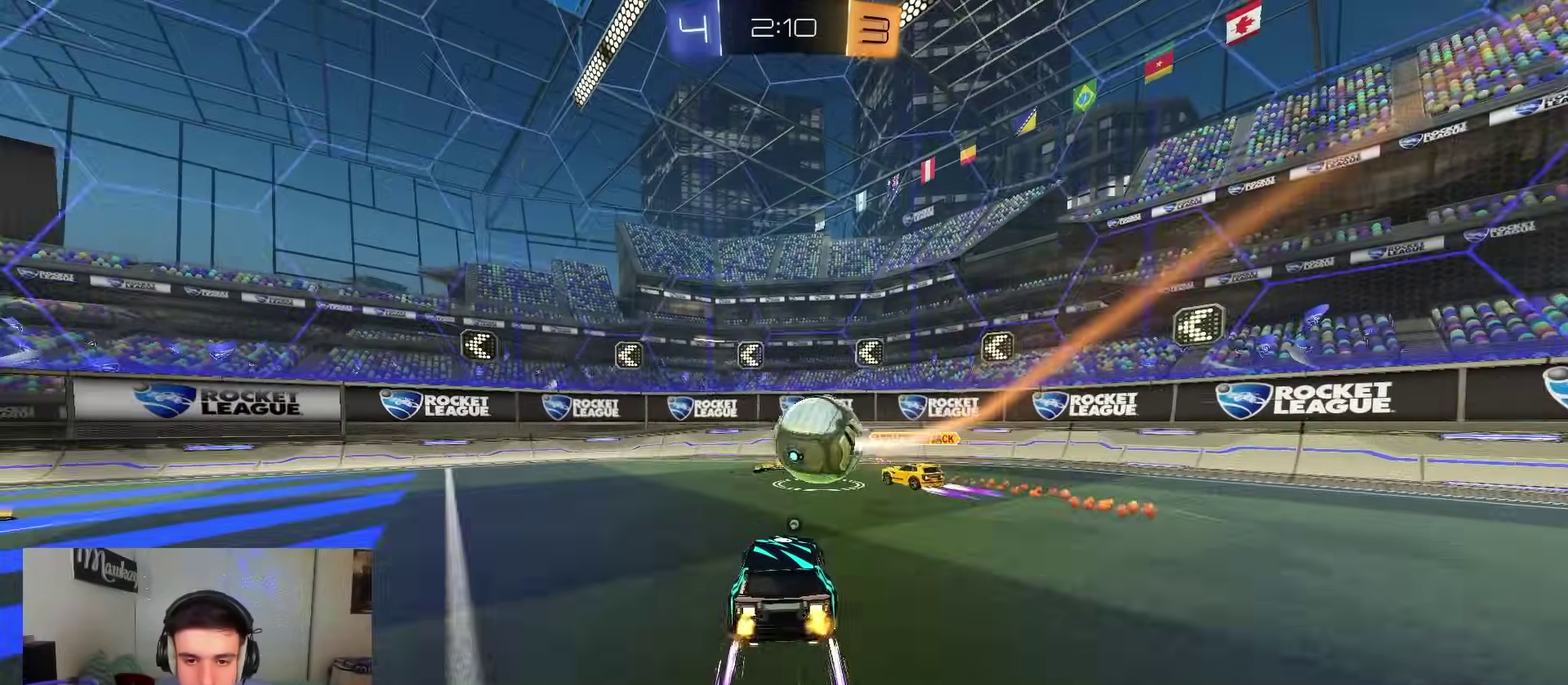
{"dt_ms": 500, "buttons": ["R2"], "left_stick": "left", "right_stick": "center", "events": [[333, "left_stick", "down-left"], [367, "Y", "down"], [400, "left_stick", "left"], [483, "Y", "up"]]}
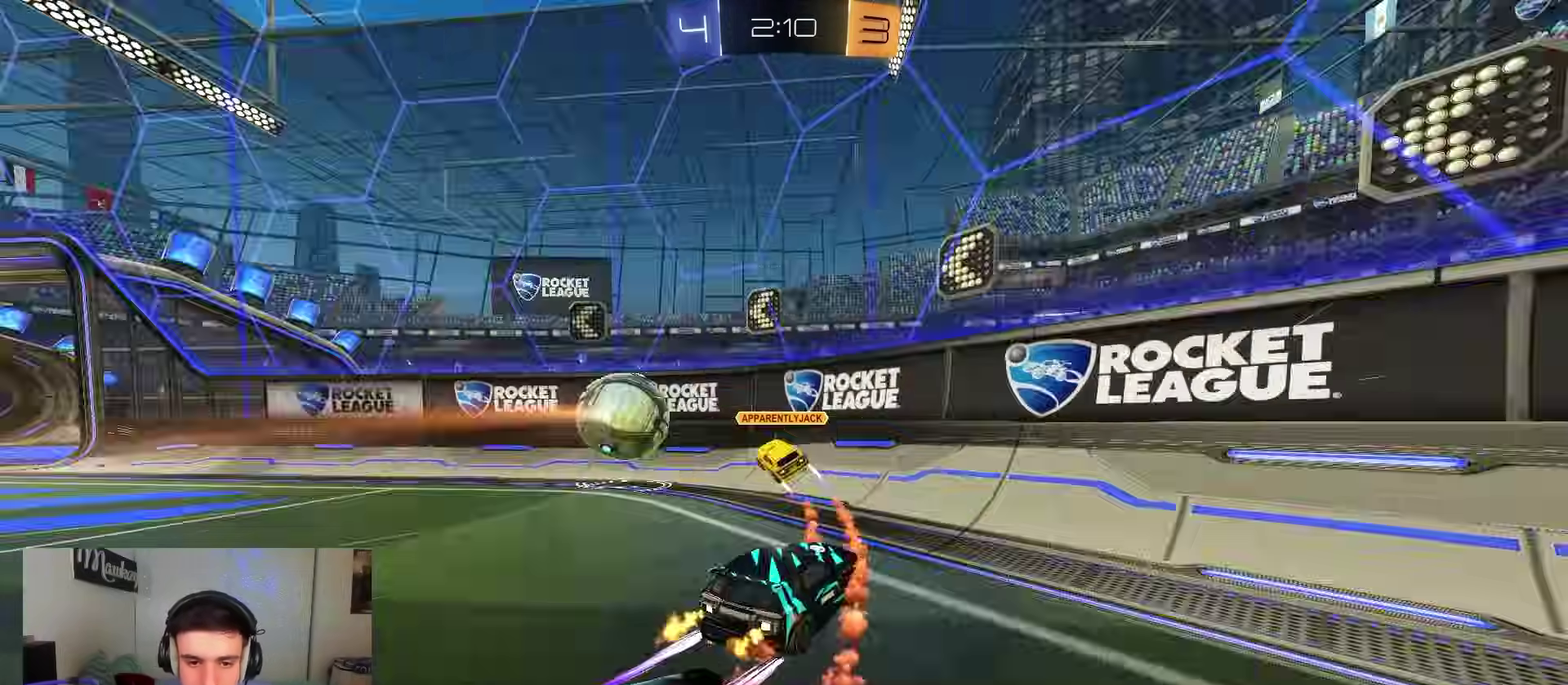
{"dt_ms": 400, "buttons": ["R2"], "left_stick": "down-left", "right_stick": "center", "events": [[233, "left_stick", "down-left"]]}
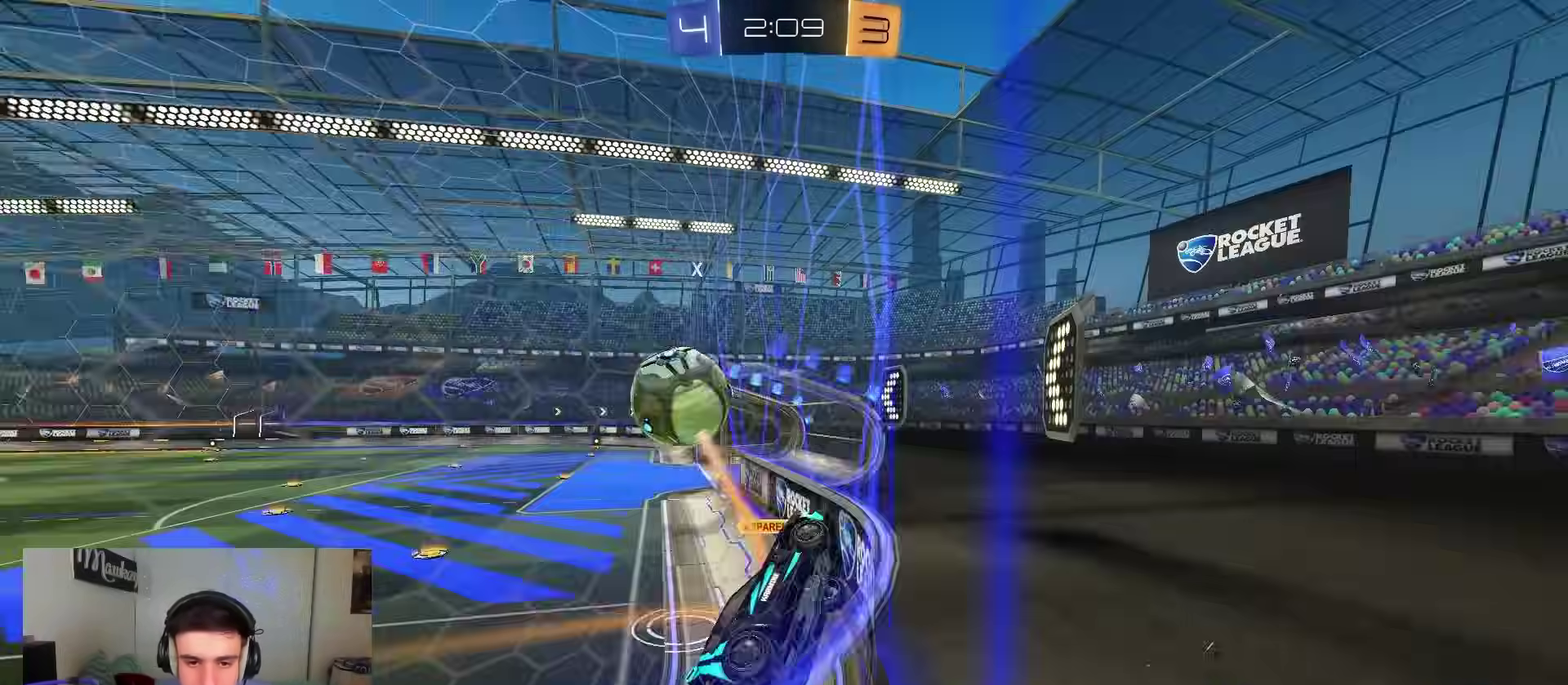
{"dt_ms": 600, "buttons": ["R2"], "left_stick": "center", "right_stick": "center", "events": [[133, "left_stick", "left"], [300, "R2", "up"], [333, "L2", "down"], [350, "left_stick", "right"], [500, "left_stick", "center"], [533, "L2", "up"], [600, "R2", "down"]]}
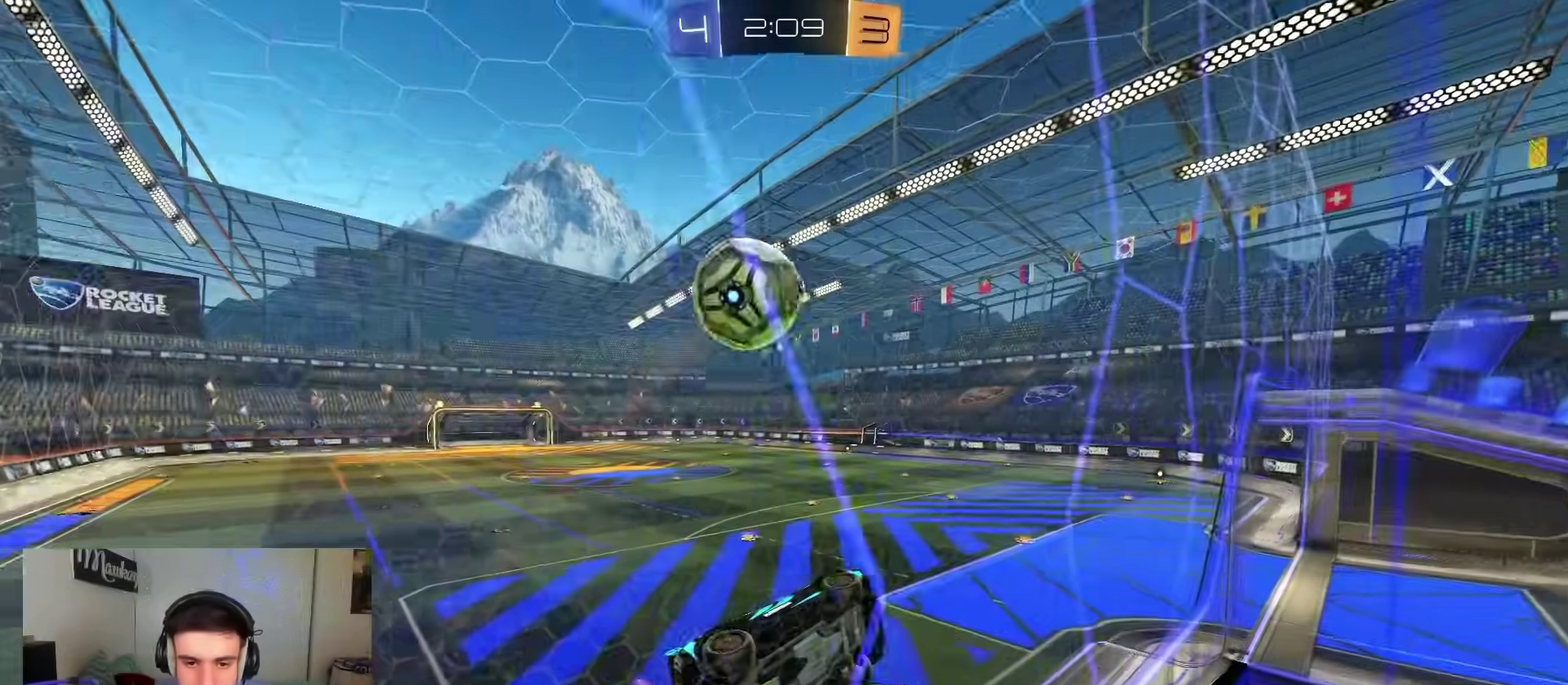
{"dt_ms": 300, "buttons": ["R2"], "left_stick": "center", "right_stick": "center", "events": []}
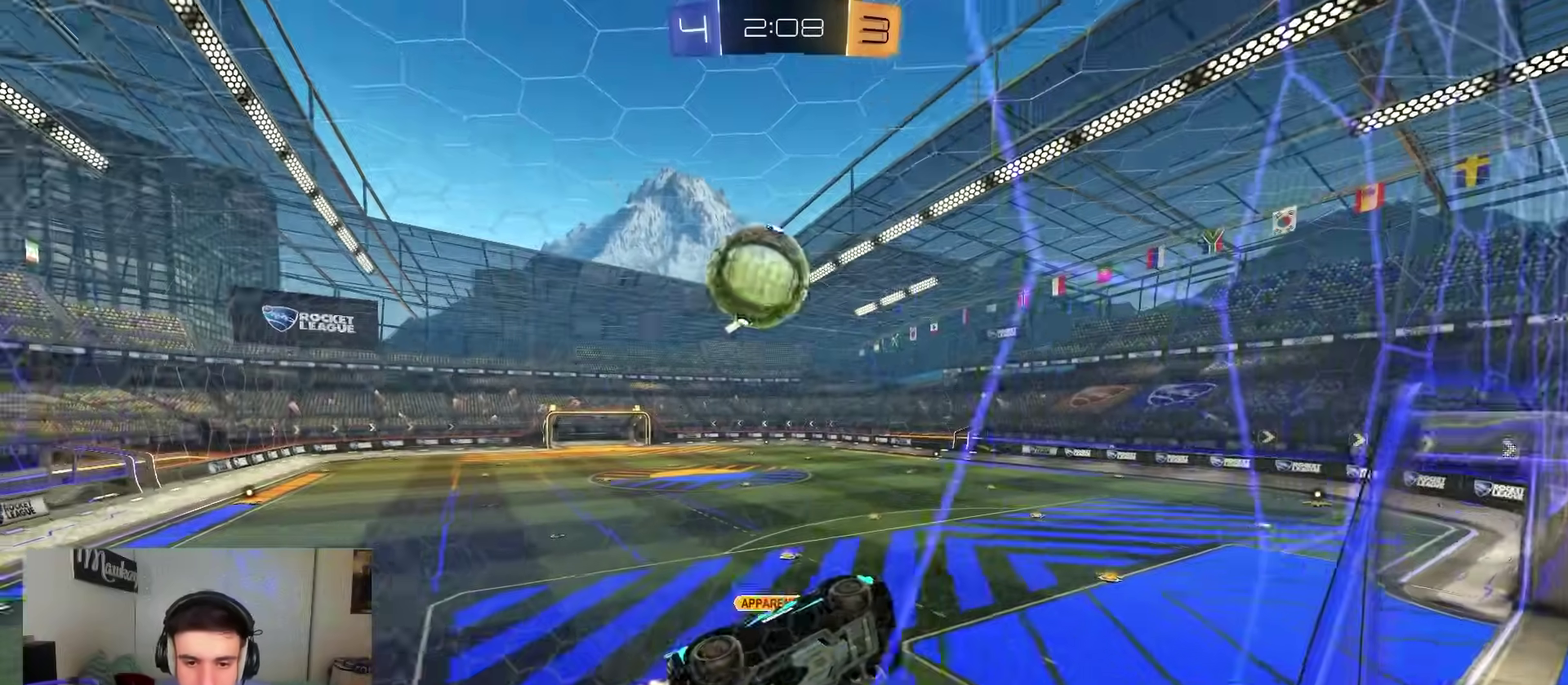
{"dt_ms": 900, "buttons": [], "left_stick": "left", "right_stick": "center", "events": [[33, "R2", "up"], [33, "left_stick", "left"], [133, "L2", "down"], [183, "left_stick", "center"], [283, "L2", "up"], [383, "R2", "down"], [750, "left_stick", "left"], [767, "R2", "up"], [800, "L2", "down"], [900, "L2", "up"]]}
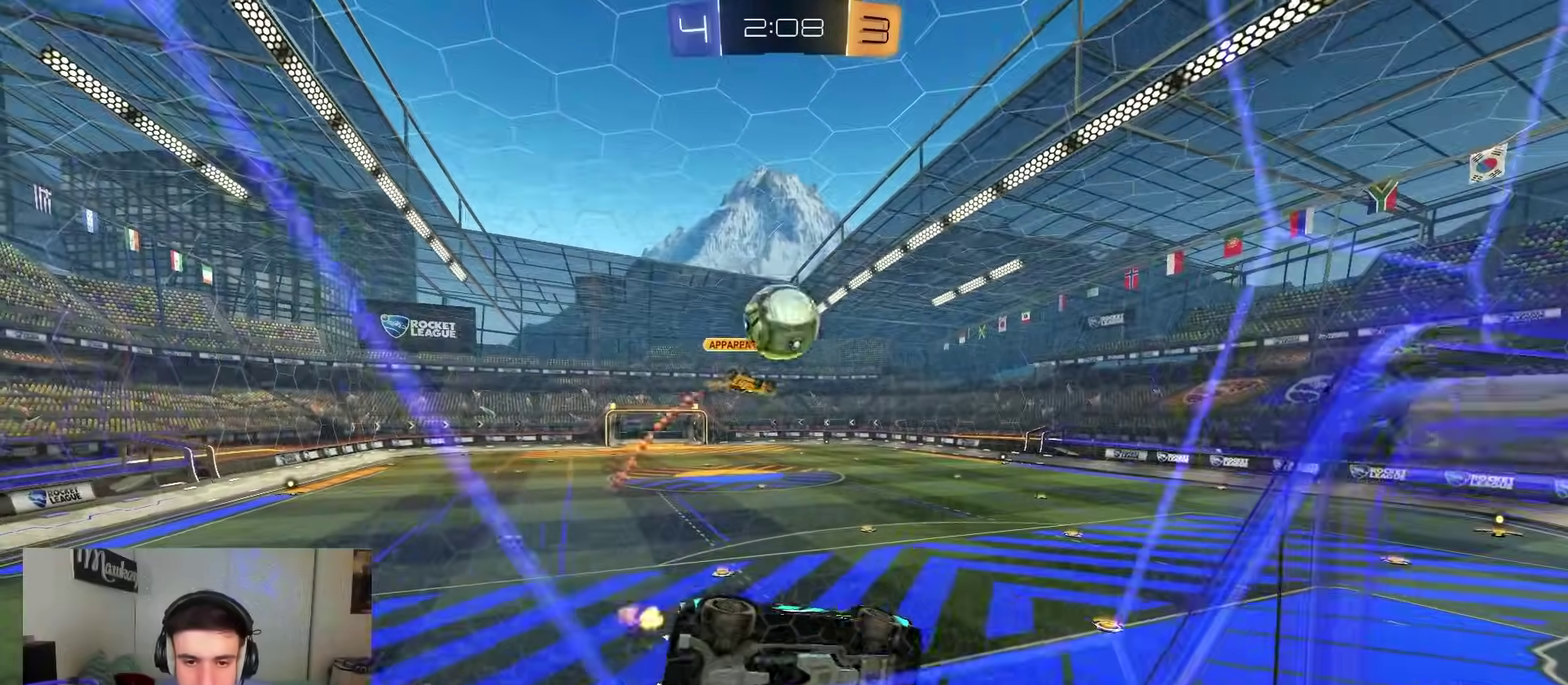
{"dt_ms": 300, "buttons": ["R2"], "left_stick": "left", "right_stick": "center", "events": [[17, "R2", "down"], [17, "left_stick", "center"], [200, "left_stick", "left"]]}
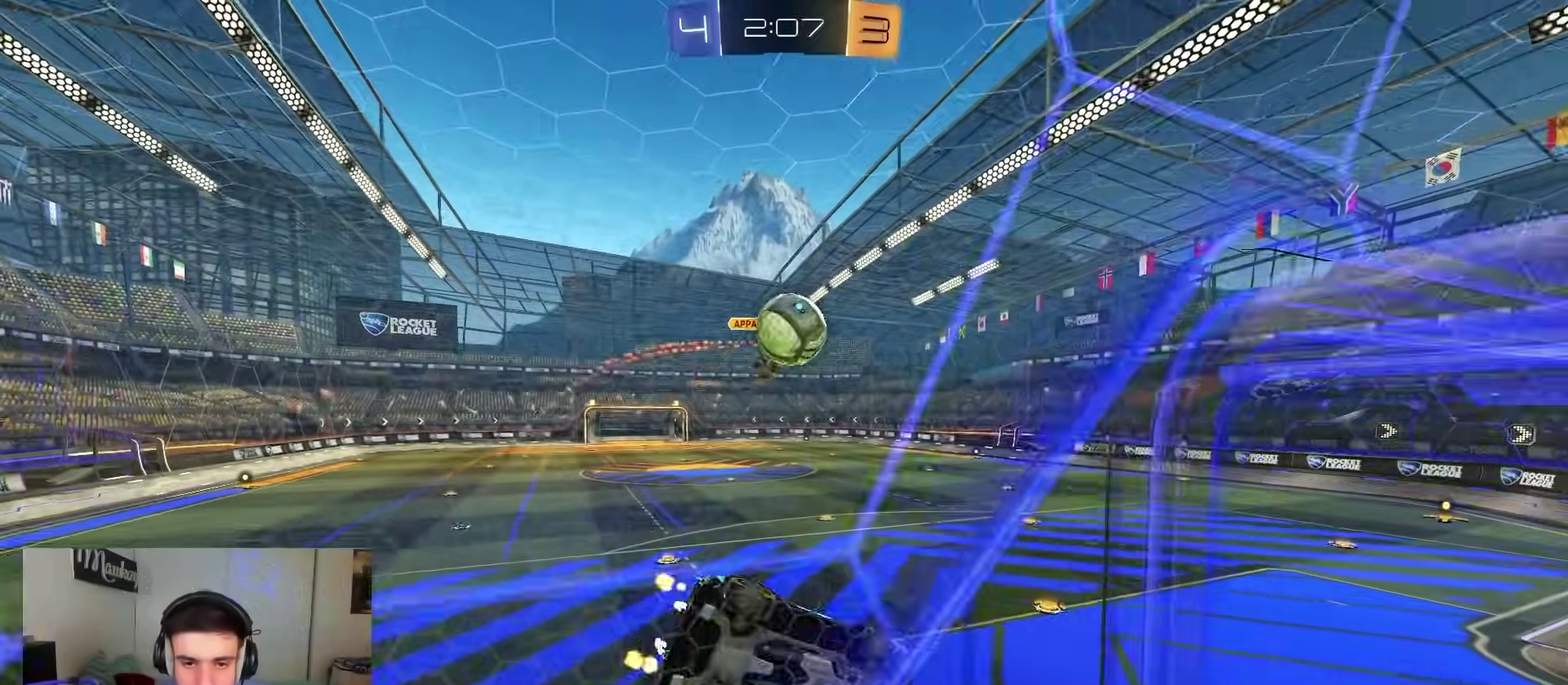
{"dt_ms": 500, "buttons": ["A", "L1", "R2"], "left_stick": "down", "right_stick": "center", "events": [[33, "left_stick", "center"], [183, "A", "down"], [200, "left_stick", "down-right"], [233, "L1", "down"], [383, "left_stick", "down"]]}
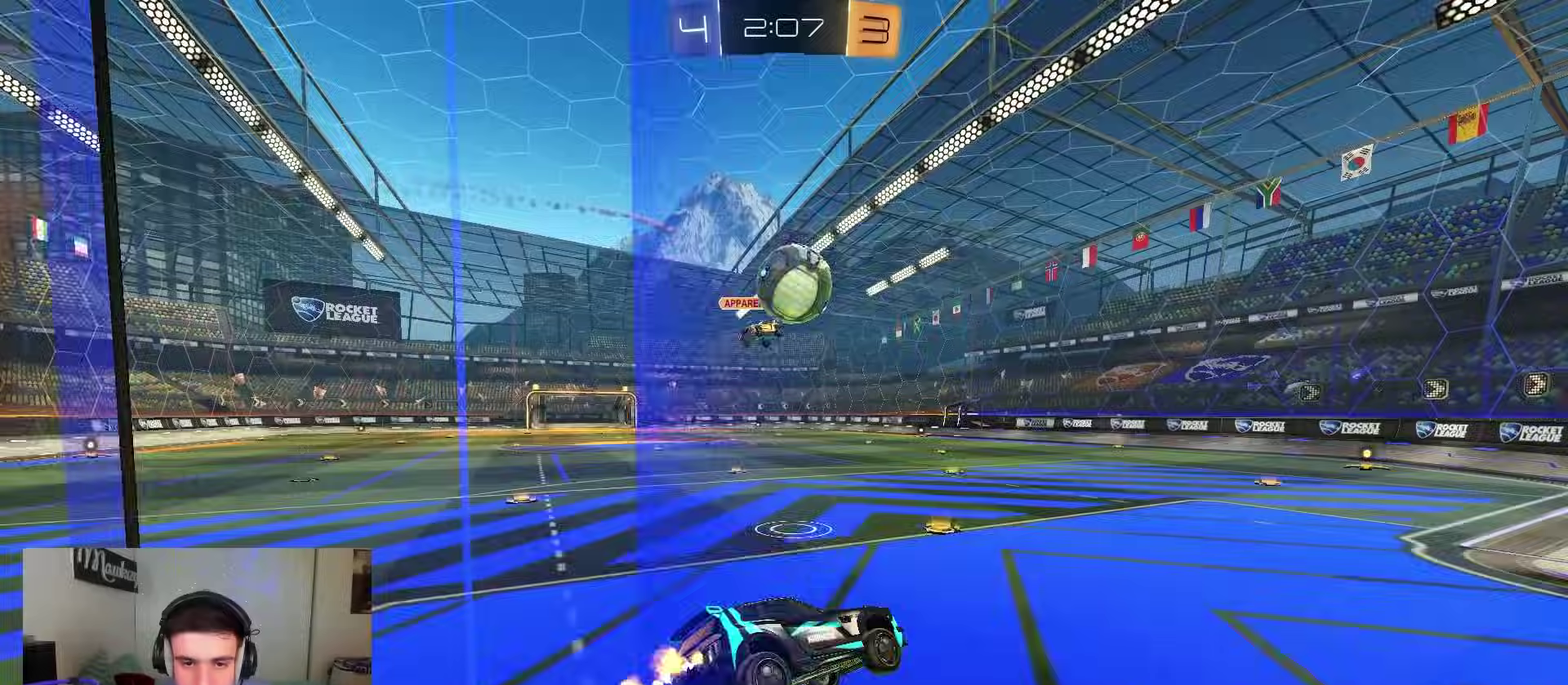
{"dt_ms": 500, "buttons": ["B", "R2"], "left_stick": "left", "right_stick": "center", "events": [[50, "L1", "up"], [67, "A", "up"], [67, "B", "down"], [133, "left_stick", "up"], [150, "A", "down"], [200, "left_stick", "up-left"], [250, "A", "up"], [267, "left_stick", "left"]]}
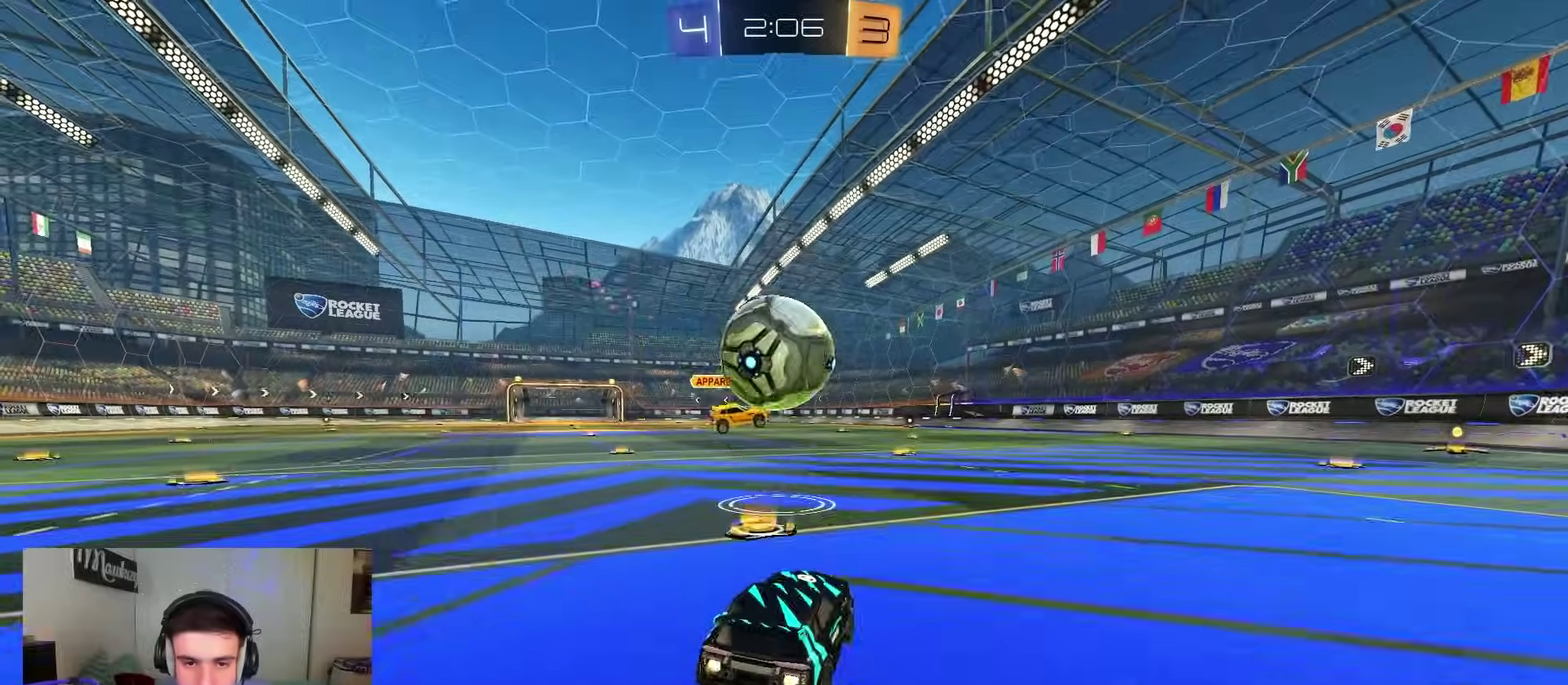
{"dt_ms": 600, "buttons": ["L1"], "left_stick": "down-left", "right_stick": "center", "events": [[50, "left_stick", "down-left"], [67, "A", "down"], [150, "A", "up"], [150, "left_stick", "up-right"], [200, "A", "down"], [217, "X", "down"], [217, "Y", "down"], [300, "left_stick", "down"], [350, "left_stick", "down-left"], [367, "X", "up"], [383, "Y", "up"], [417, "A", "up"], [417, "R2", "up"], [450, "B", "up"], [450, "L1", "down"]]}
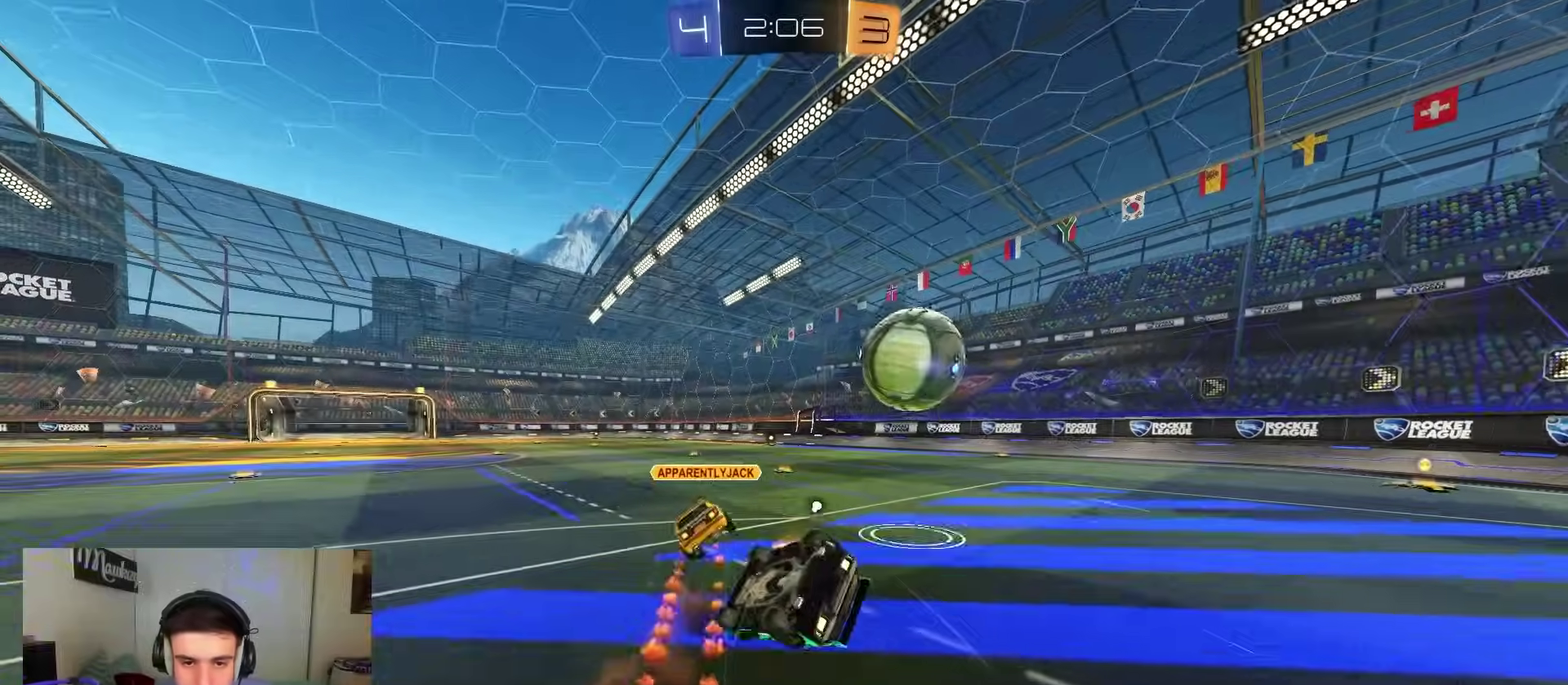
{"dt_ms": 400, "buttons": ["L1"], "left_stick": "down-right", "right_stick": "center", "events": [[83, "B", "down"], [100, "left_stick", "down"], [150, "left_stick", "down-right"], [200, "B", "up"]]}
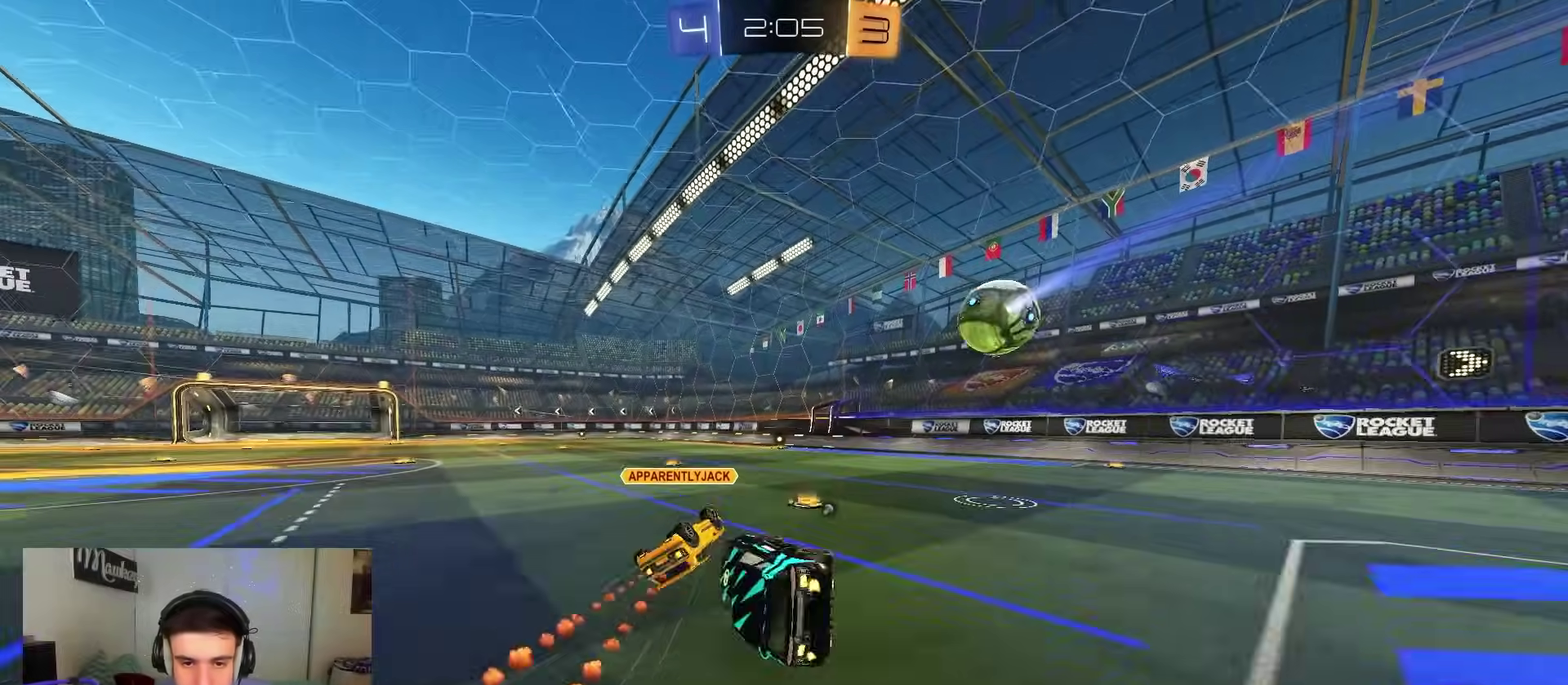
{"dt_ms": 500, "buttons": ["R2"], "left_stick": "center", "right_stick": "center", "events": [[117, "L1", "up"], [167, "R2", "down"], [167, "left_stick", "down"], [233, "left_stick", "center"], [283, "B", "down"], [367, "B", "up"], [450, "left_stick", "left"], [500, "left_stick", "center"]]}